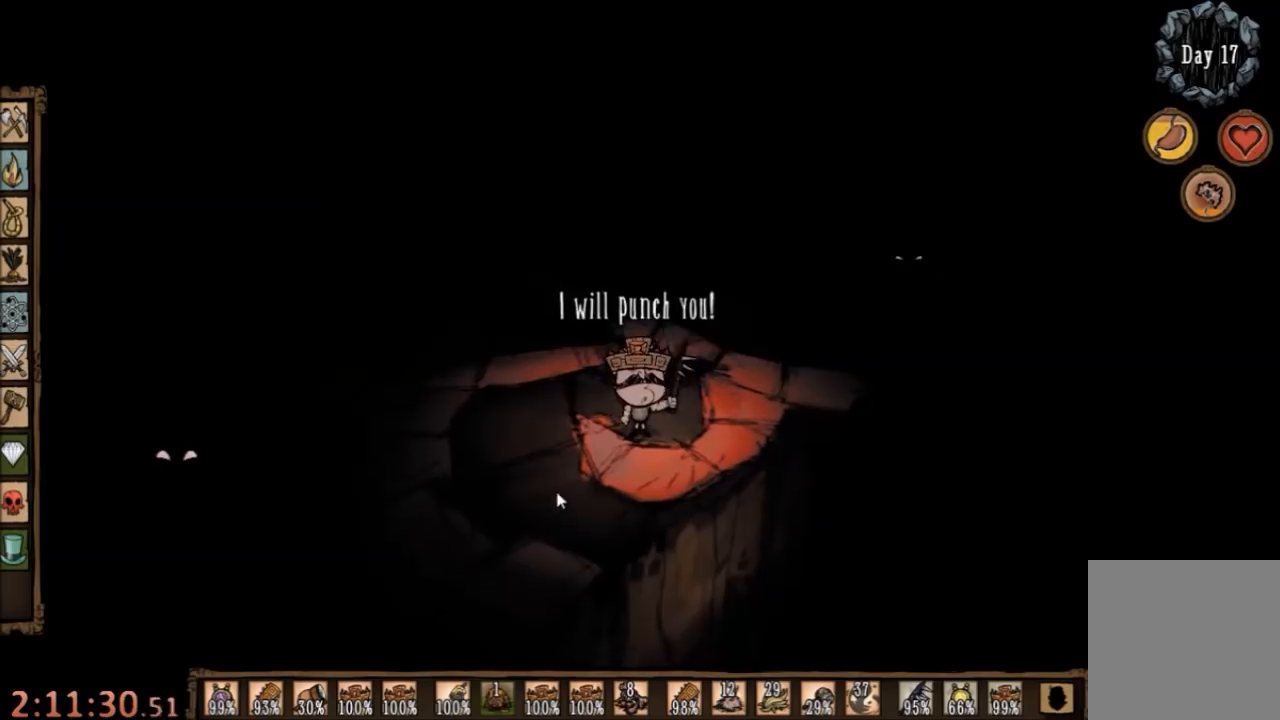
Gameplay with keyboard and mouse; each line is a JSON object with the keys and mouse buttons held at the frame after it. "events" lists presses ("down") and releases ("up") of "1", "2", "3", "4", "5", "a", "c", "ctrl", "d", "e", "f", "q", "r", "s", "shift", "space", "tab", "v", "w", "x", "z", "mouse_left" and "mouse_right" between this image and that frame as [ms after this image, input, new state], when the widget could be followed in between. "mouse_left", "mouse_right" = the "left", "right" buttons of the "mouse" list. No other keys are recorded. Mouse movement is not recorded.
{"keys": ["space"], "mouse": [], "events": [[267, "s", "up"], [267, "space", "down"], [333, "e", "down"], [467, "e", "up"]]}
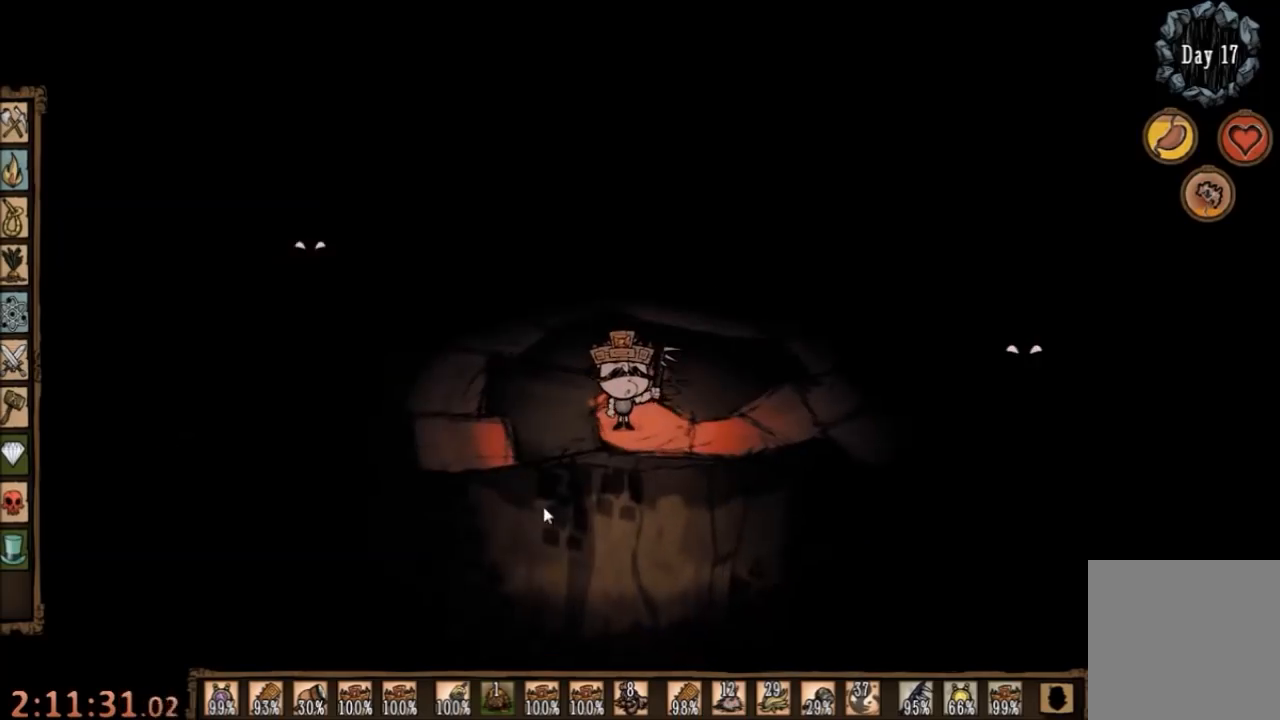
{"keys": ["space"], "mouse": [], "events": []}
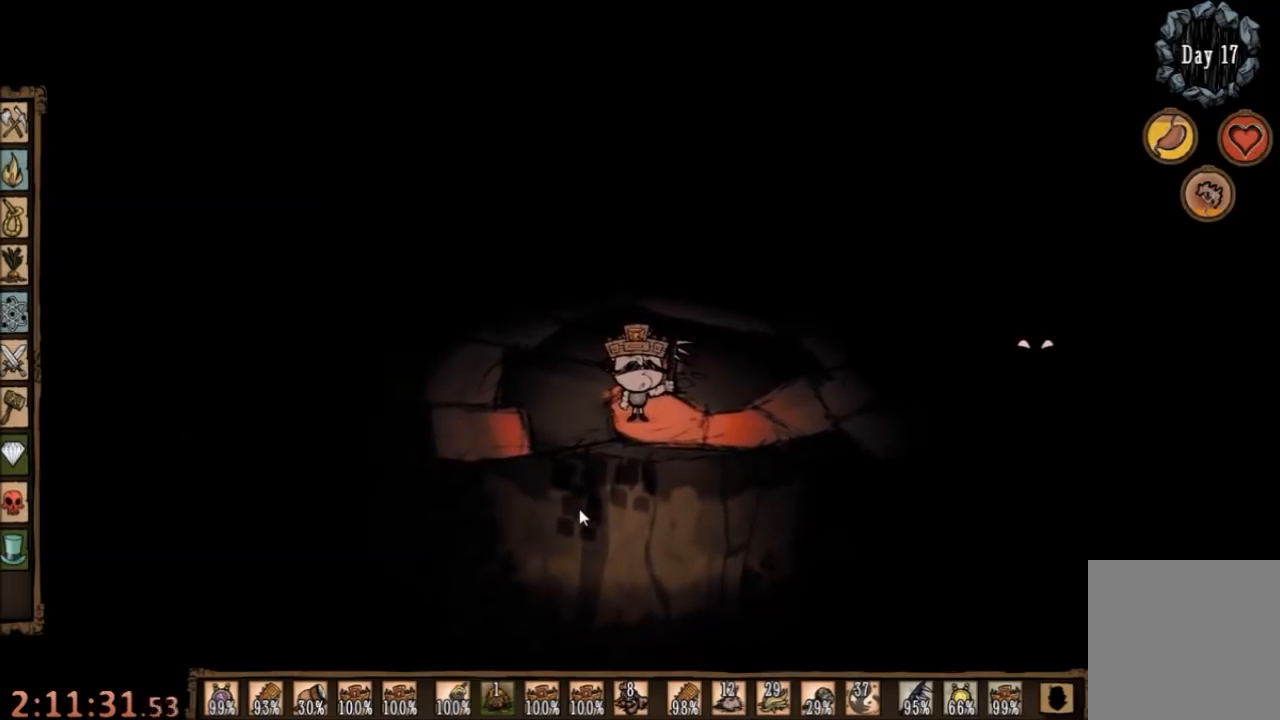
{"keys": ["d", "w"], "mouse": [], "events": [[100, "space", "up"], [167, "w", "down"], [300, "d", "down"]]}
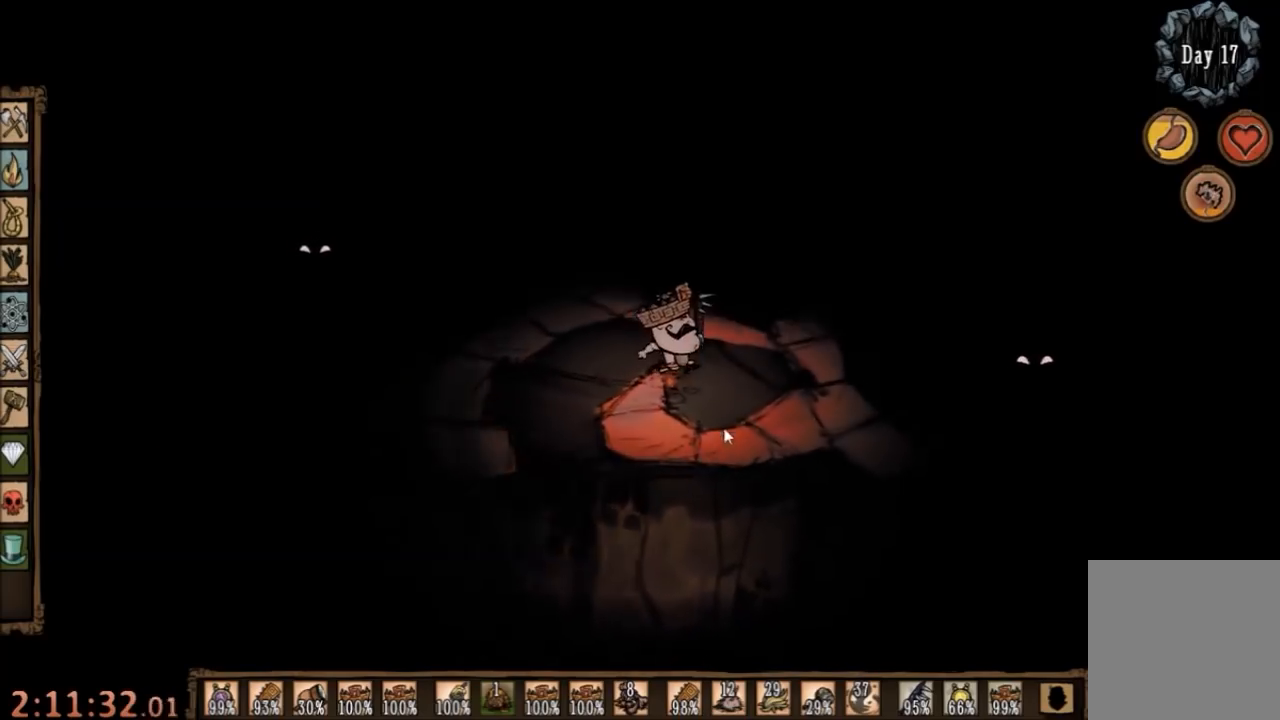
{"keys": [], "mouse": [], "events": [[133, "d", "up"], [133, "w", "up"], [300, "space", "down"], [367, "space", "up"]]}
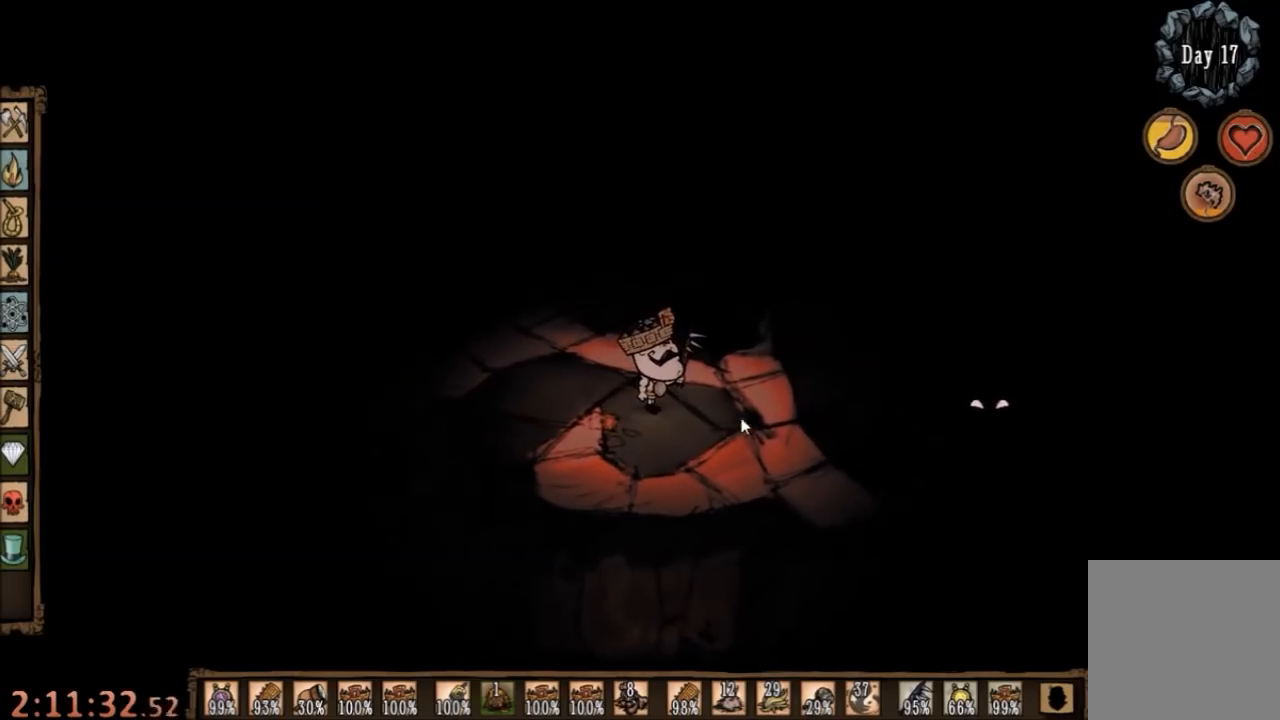
{"keys": [], "mouse": [], "events": []}
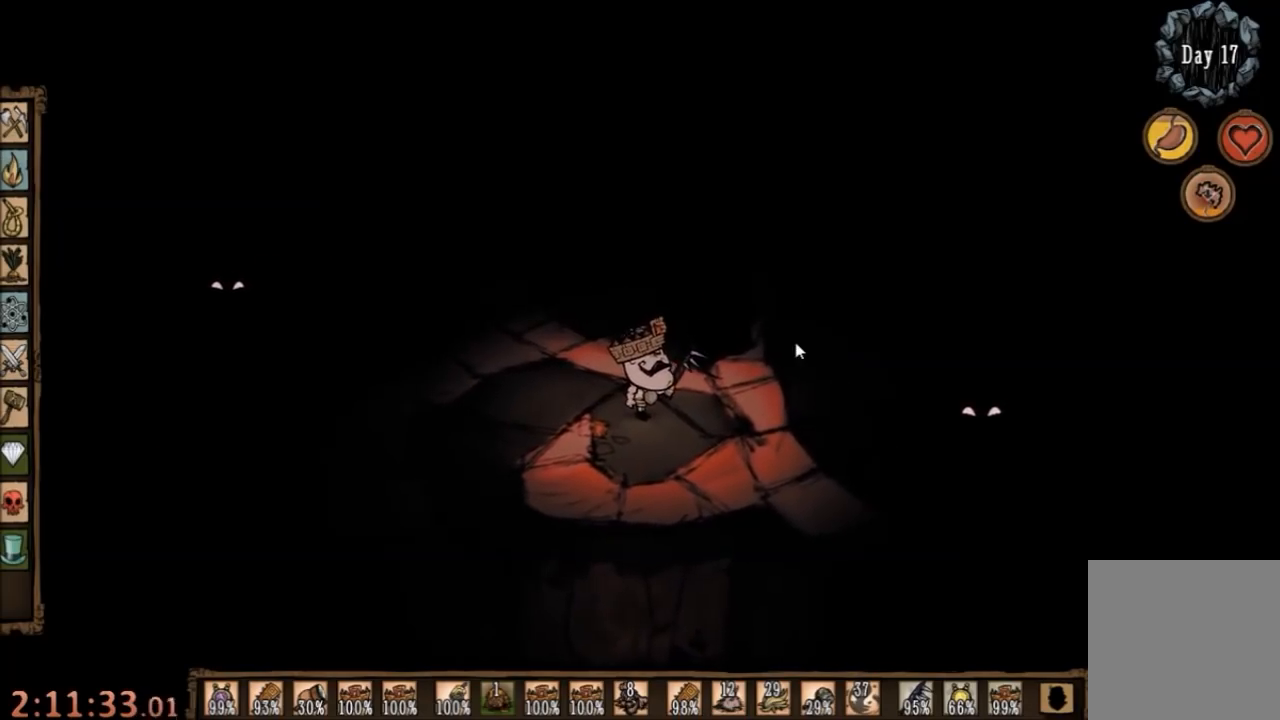
{"keys": ["w"], "mouse": [], "events": [[67, "q", "down"], [200, "q", "up"], [500, "w", "down"]]}
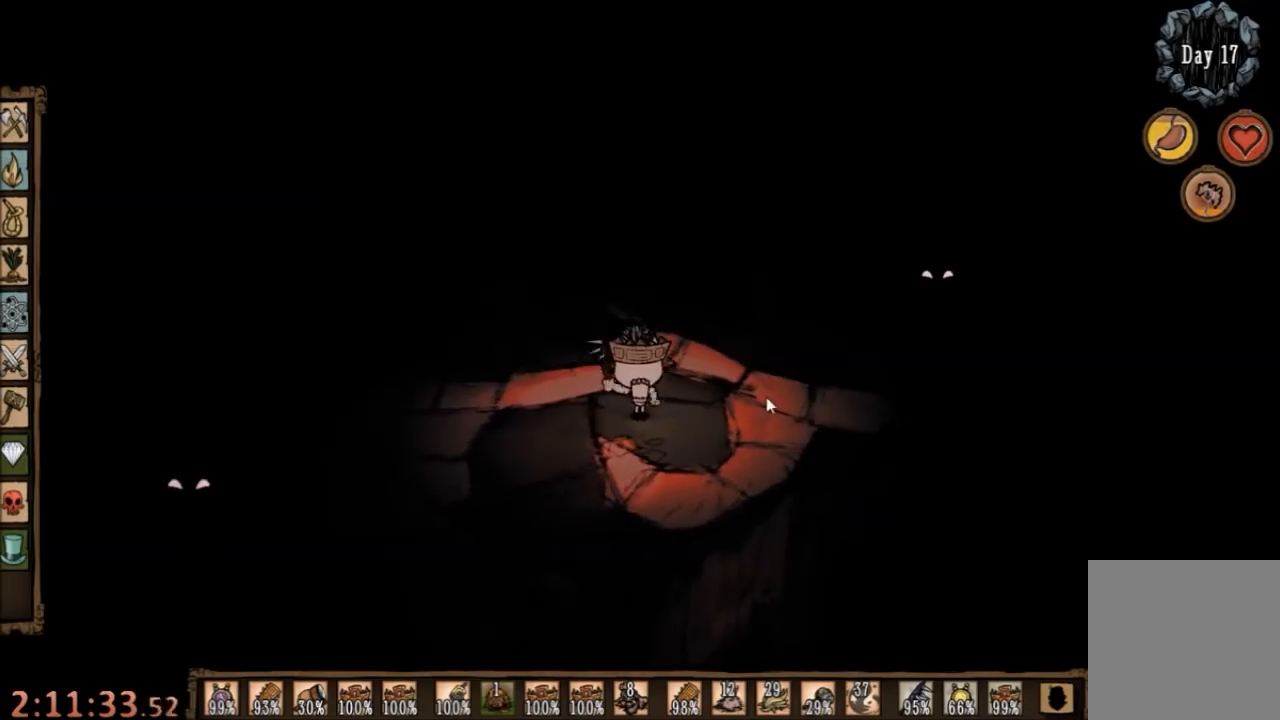
{"keys": [], "mouse": [], "events": [[200, "q", "down"], [267, "w", "up"], [300, "q", "up"]]}
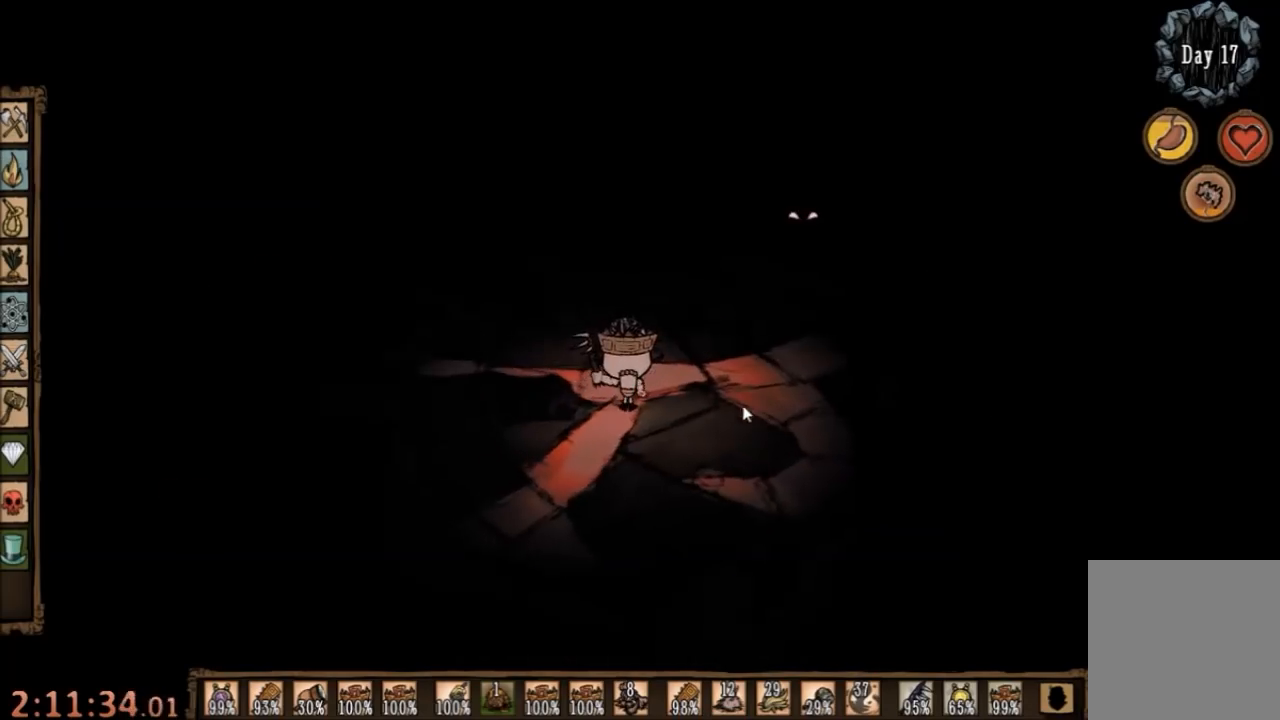
{"keys": [], "mouse": ["left"], "events": [[67, "tab", "down"], [167, "tab", "up"], [333, "mouse_left", "down"]]}
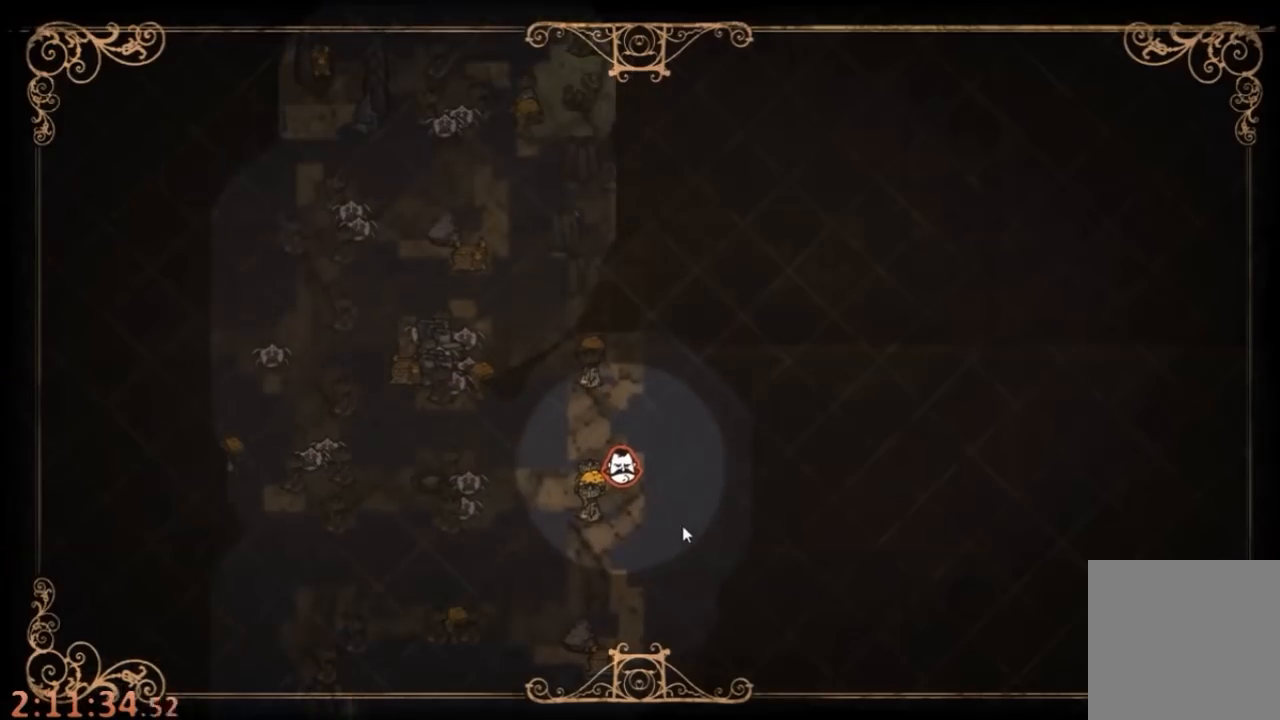
{"keys": [], "mouse": [], "events": [[133, "mouse_left", "up"]]}
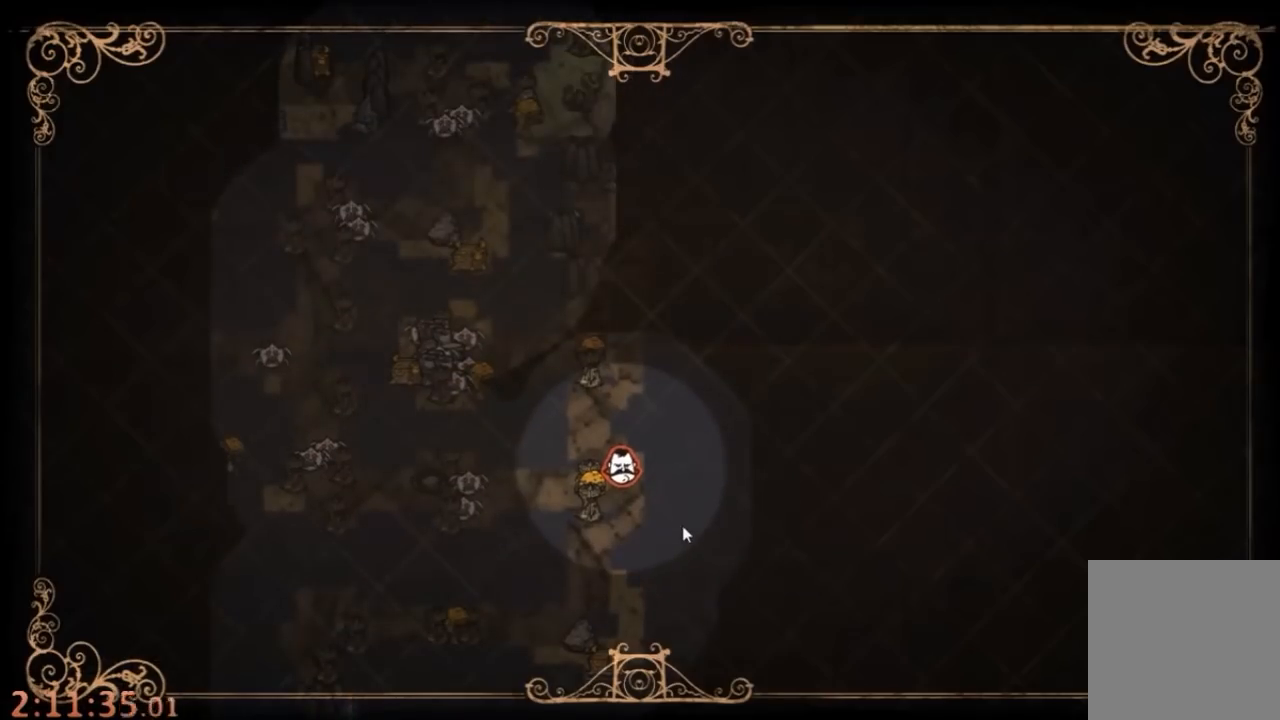
{"keys": ["w"], "mouse": [], "events": [[33, "tab", "down"], [100, "tab", "up"], [333, "w", "down"]]}
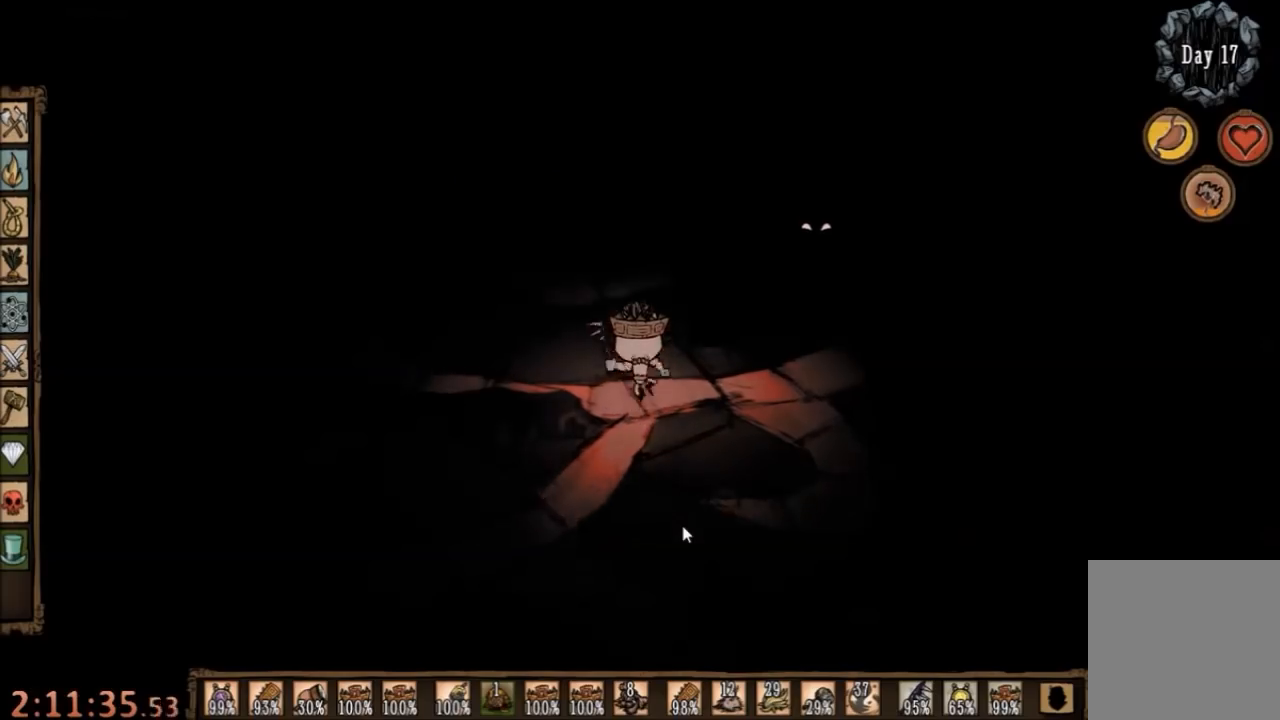
{"keys": [], "mouse": [], "events": [[133, "w", "up"]]}
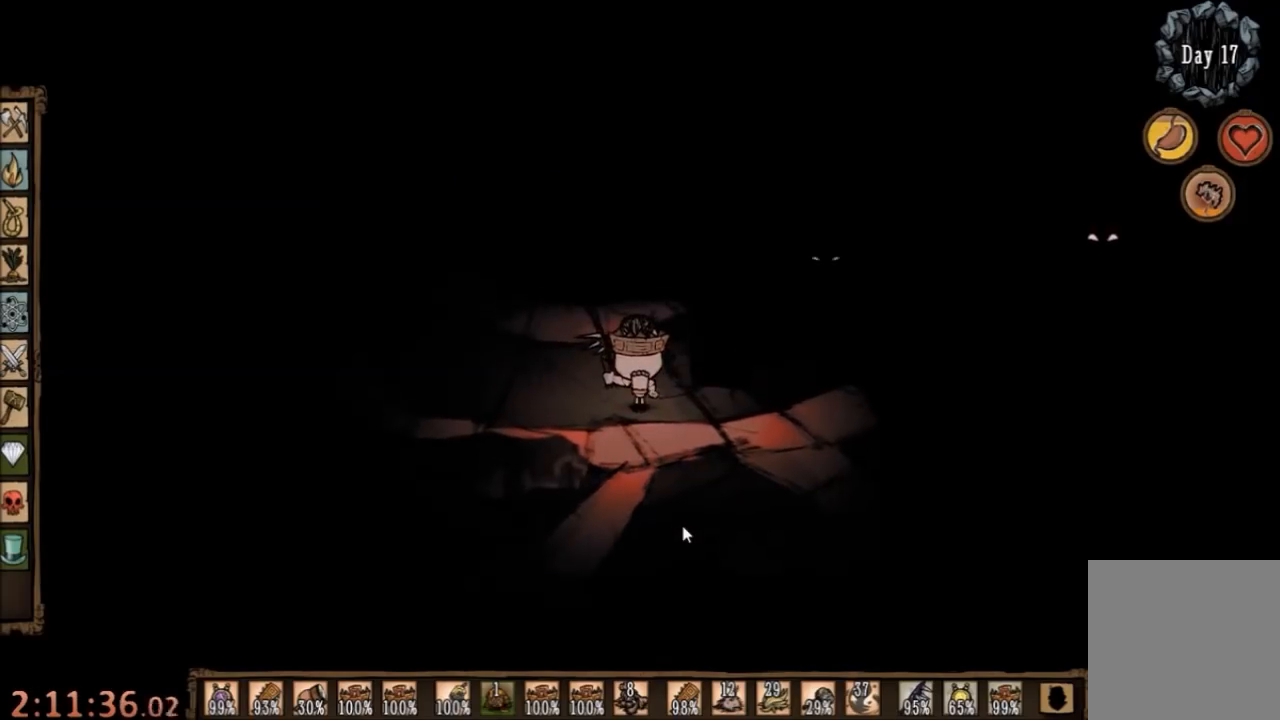
{"keys": ["a", "w"], "mouse": [], "events": [[133, "a", "down"], [200, "w", "down"]]}
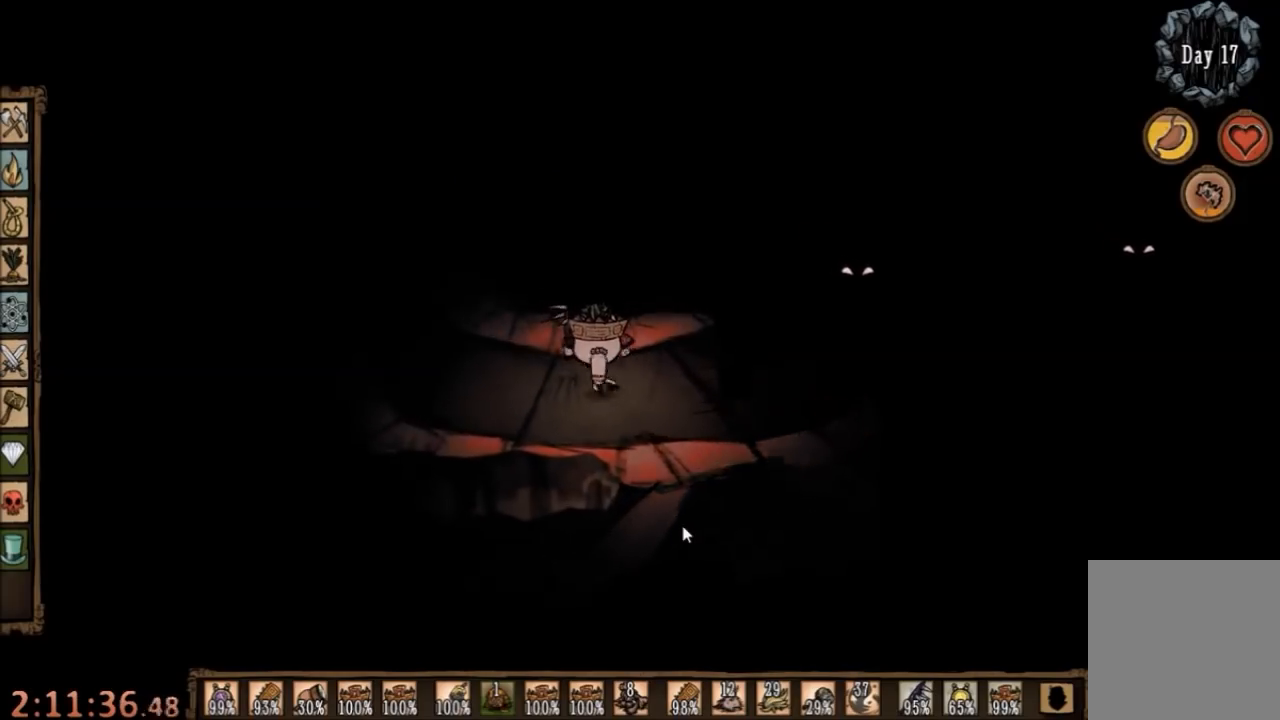
{"keys": ["w"], "mouse": [], "events": [[267, "a", "up"]]}
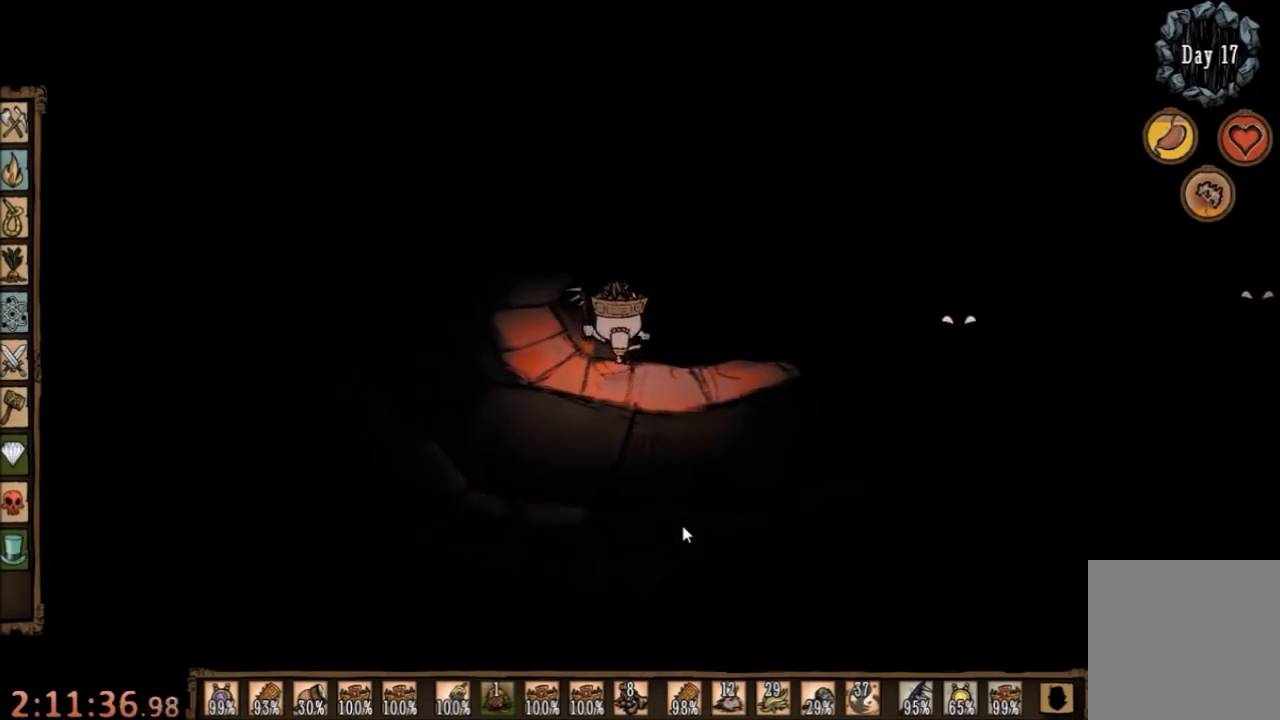
{"keys": [], "mouse": [], "events": [[200, "w", "up"]]}
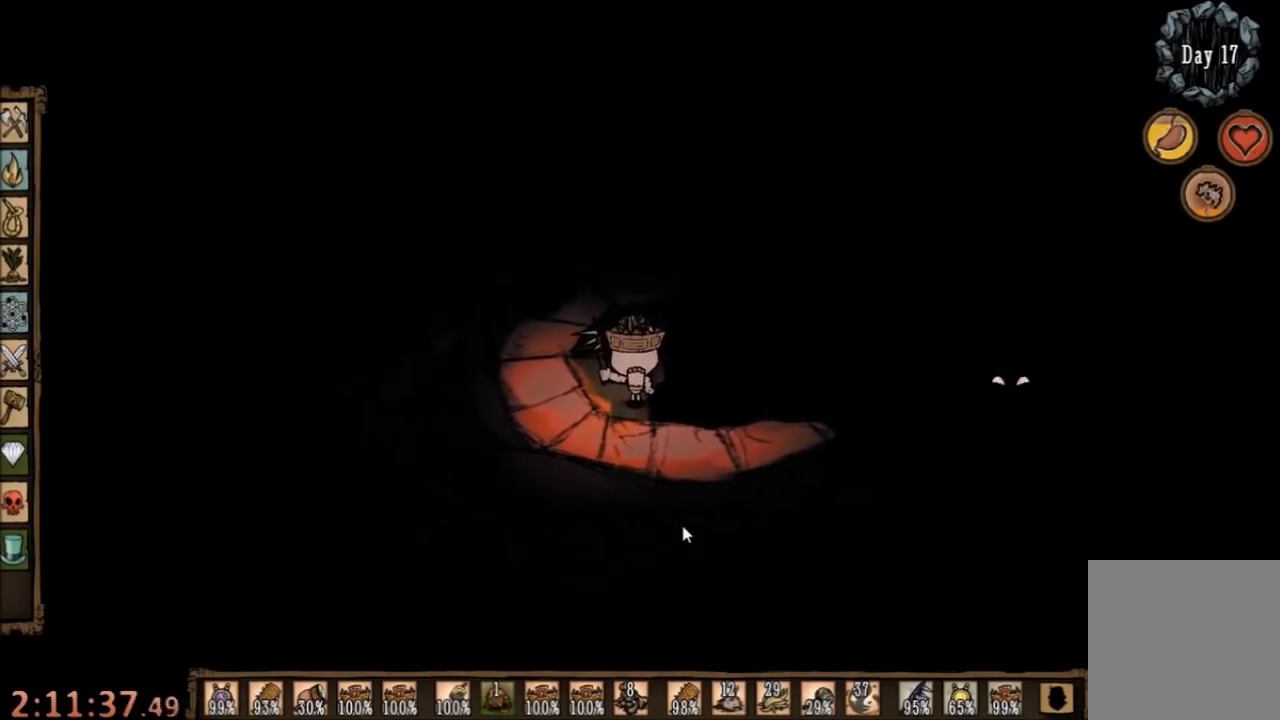
{"keys": [], "mouse": [], "events": [[333, "r", "down"], [467, "r", "up"]]}
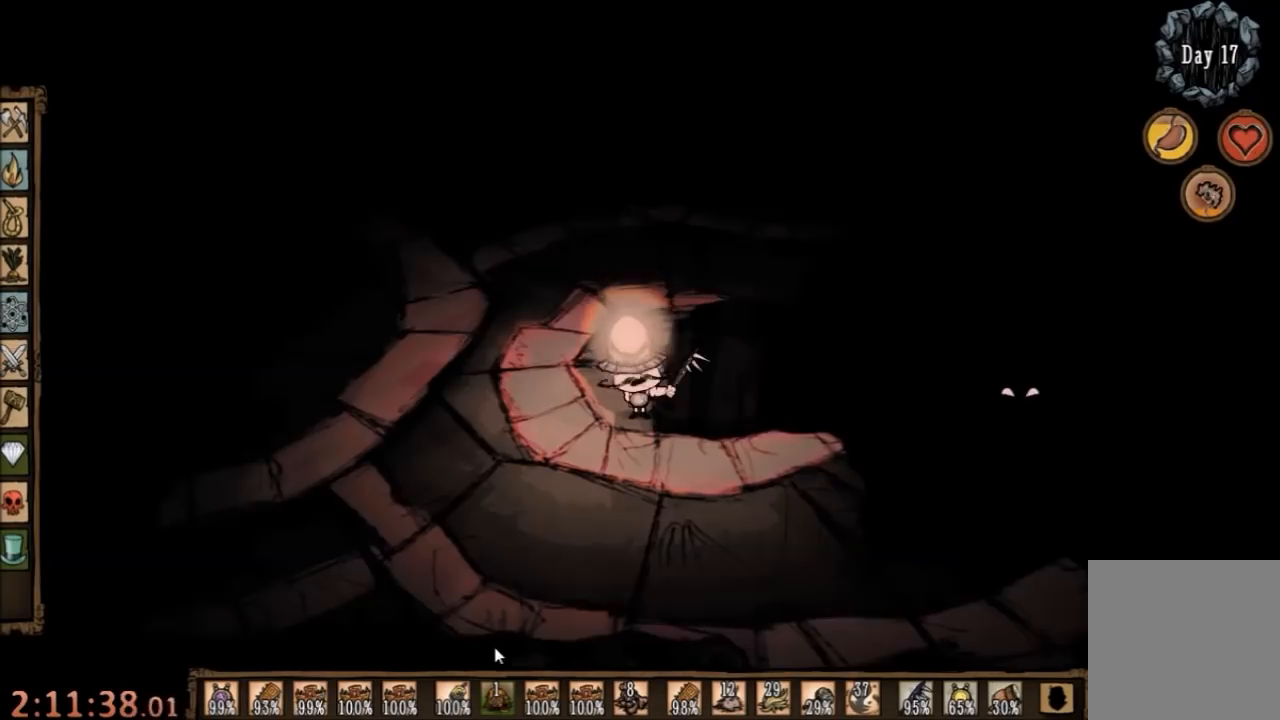
{"keys": ["a", "w"], "mouse": [], "events": [[367, "a", "down"], [500, "w", "down"]]}
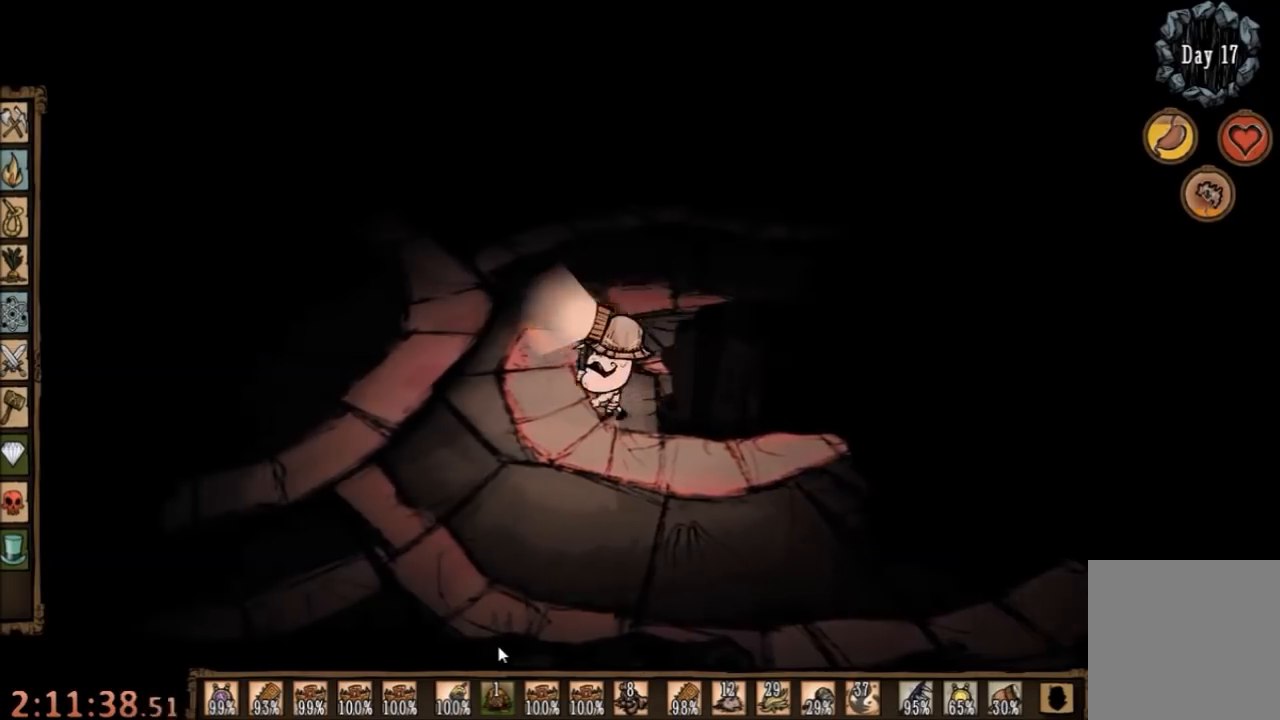
{"keys": ["w"], "mouse": [], "events": [[33, "a", "up"]]}
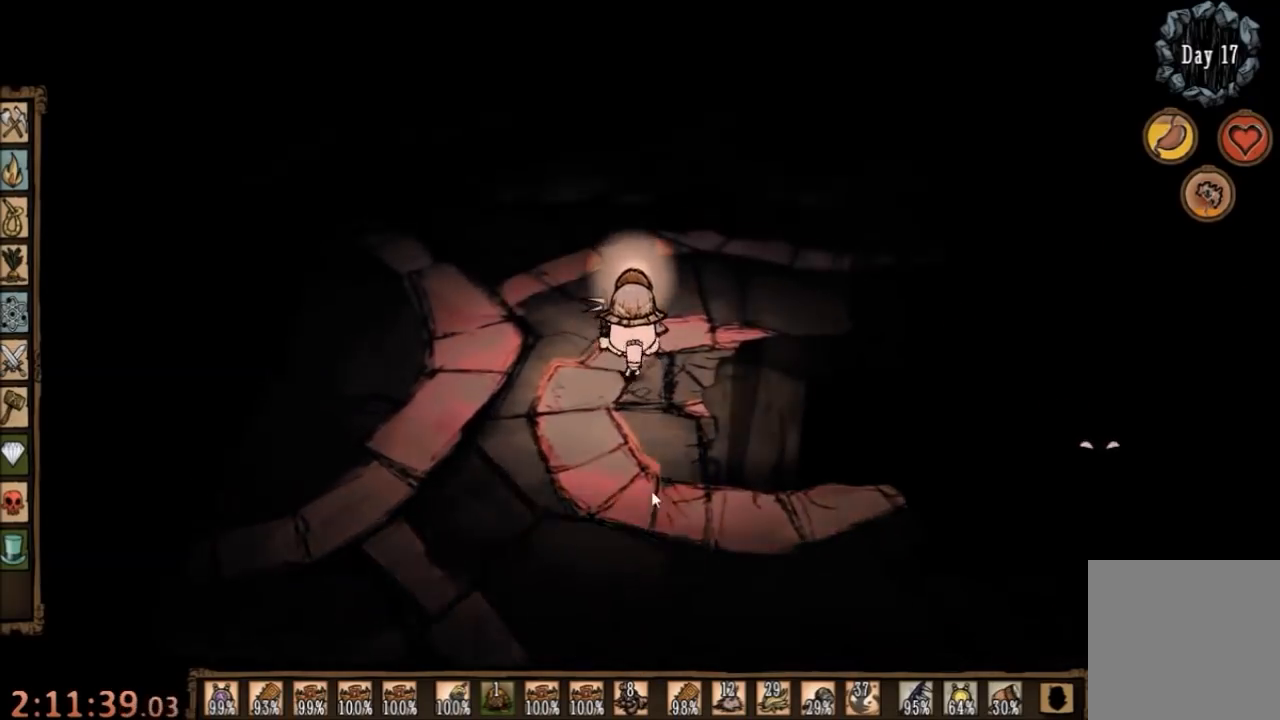
{"keys": [], "mouse": [], "events": [[100, "d", "down"], [433, "d", "up"], [500, "w", "up"]]}
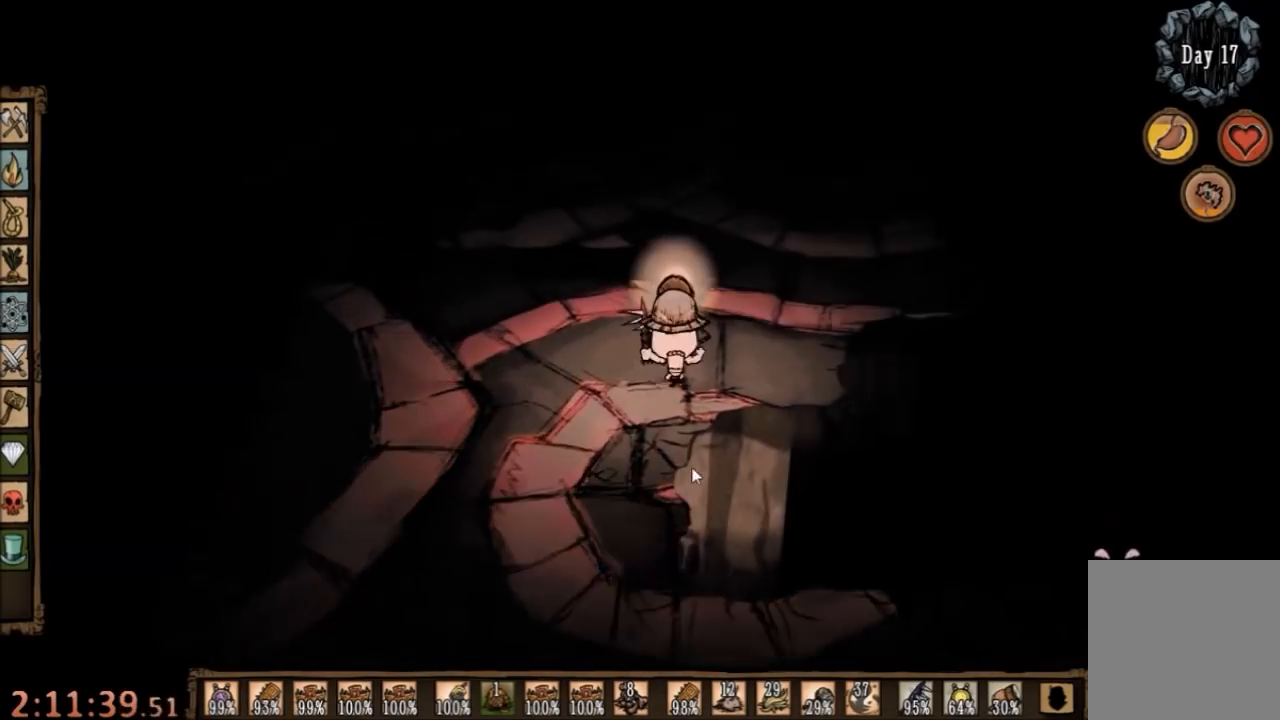
{"keys": ["w"], "mouse": [], "events": [[267, "w", "down"]]}
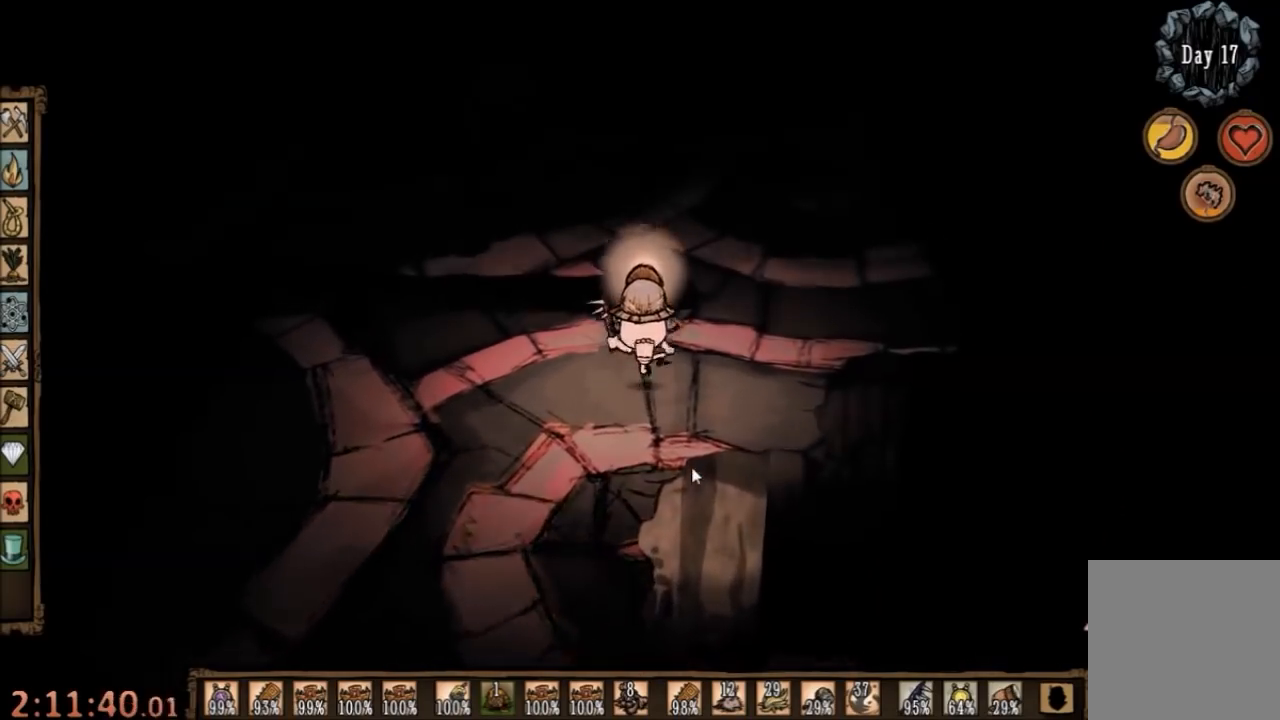
{"keys": ["w"], "mouse": [], "events": []}
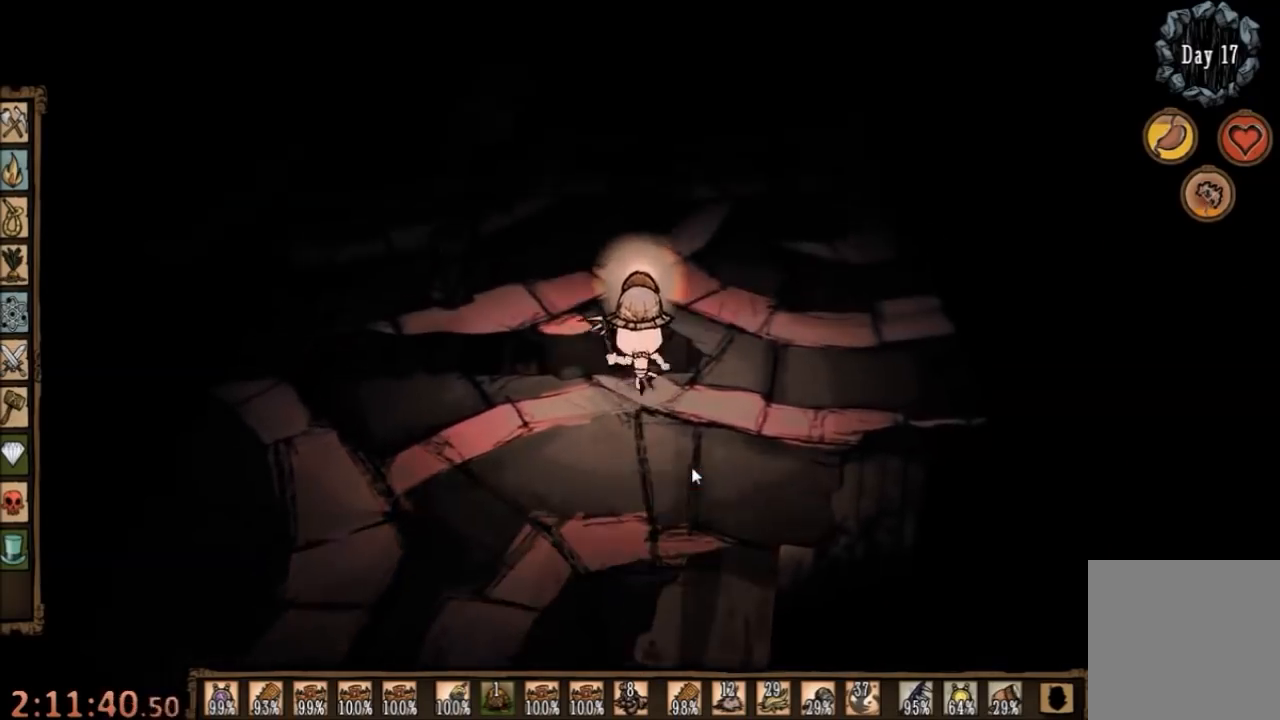
{"keys": ["d"], "mouse": [], "events": [[133, "d", "down"], [200, "d", "up"], [333, "d", "down"], [467, "w", "up"]]}
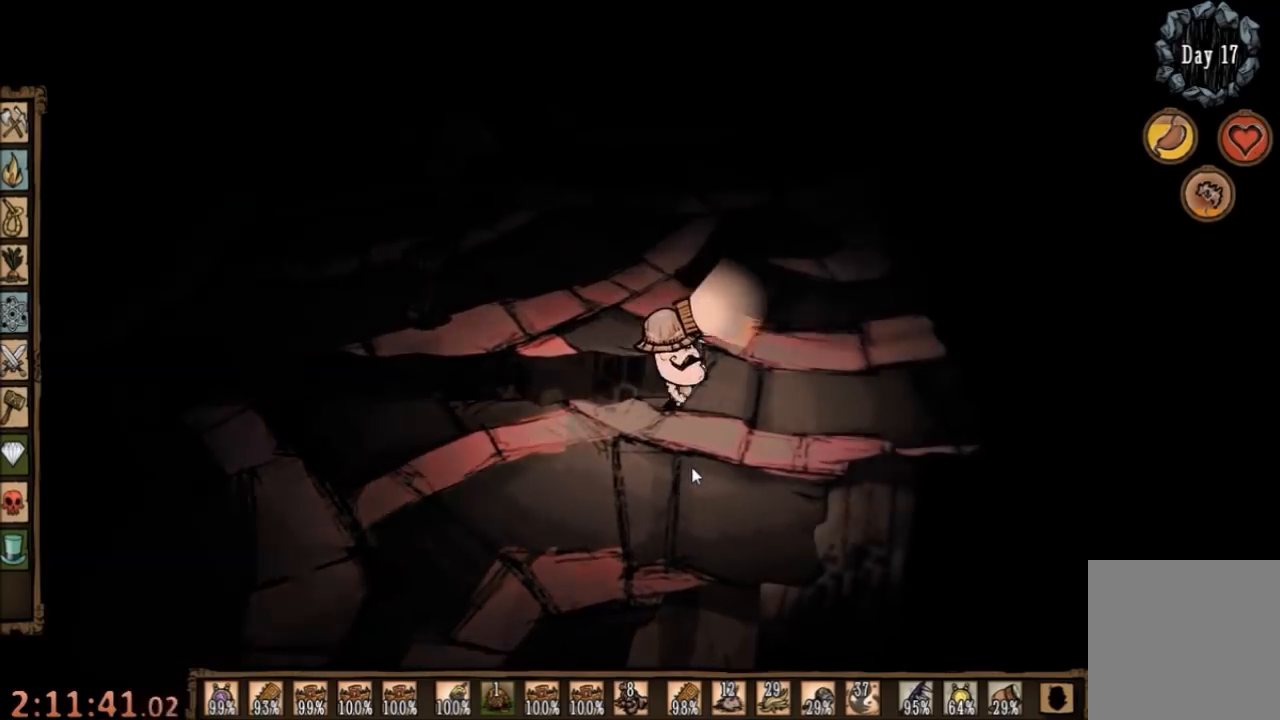
{"keys": ["w"], "mouse": [], "events": [[200, "d", "up"], [300, "w", "down"]]}
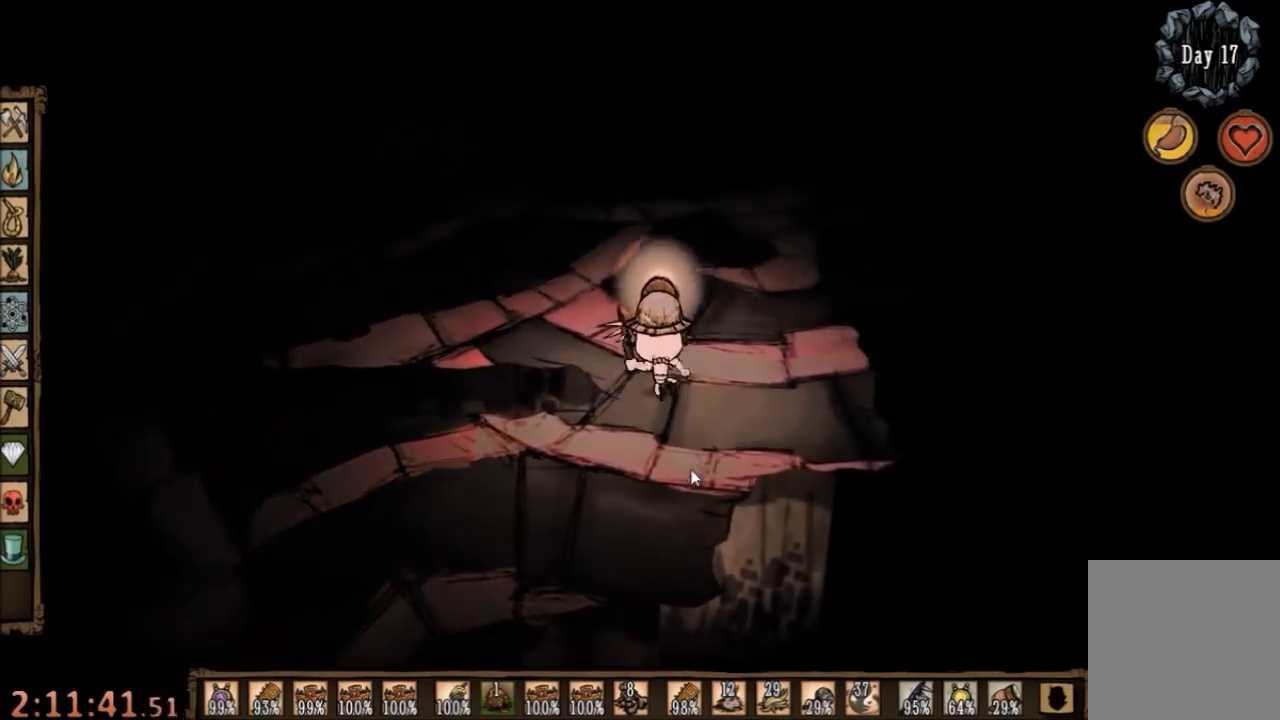
{"keys": ["a", "w"], "mouse": [], "events": [[267, "a", "down"]]}
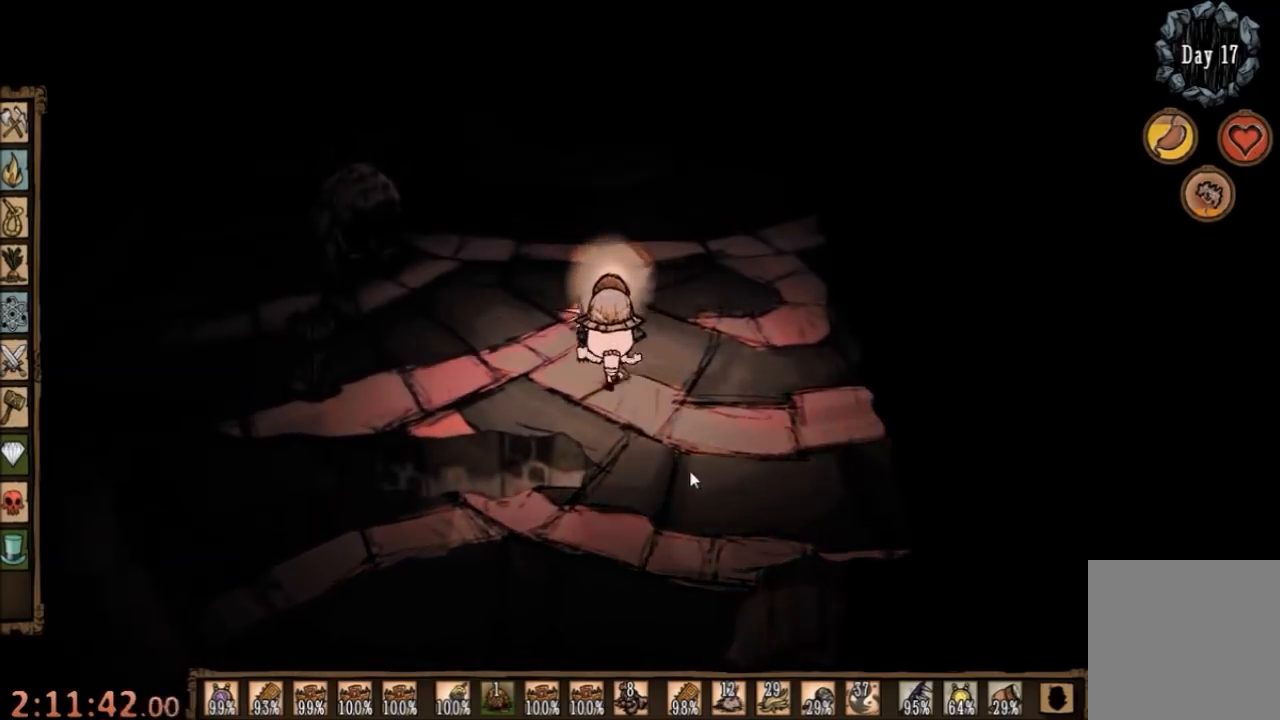
{"keys": ["w"], "mouse": [], "events": [[100, "a", "up"]]}
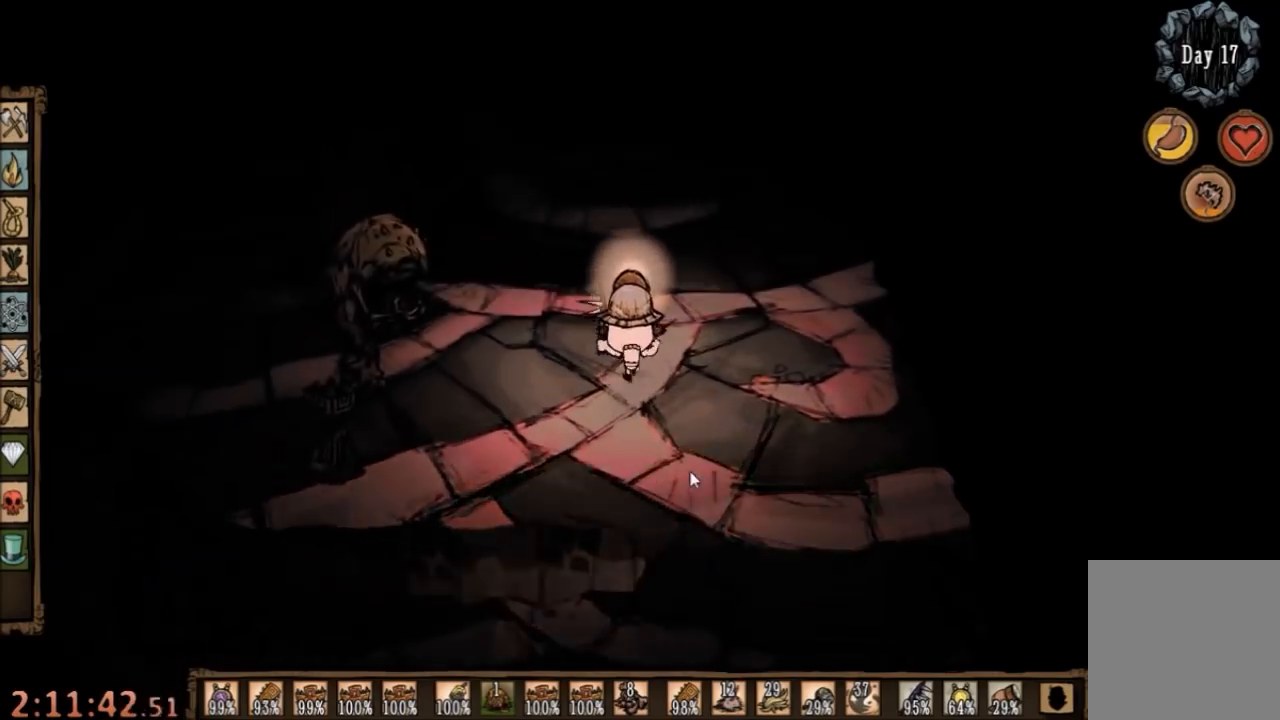
{"keys": ["w"], "mouse": [], "events": []}
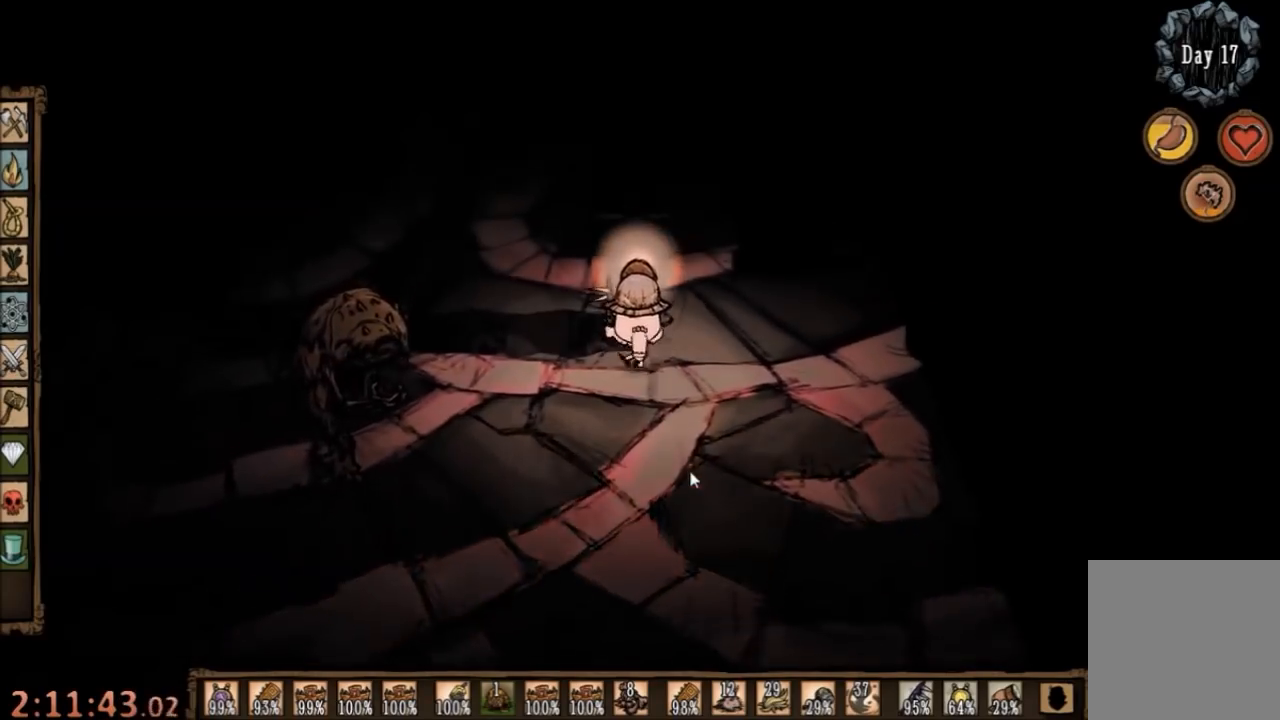
{"keys": ["w"], "mouse": [], "events": []}
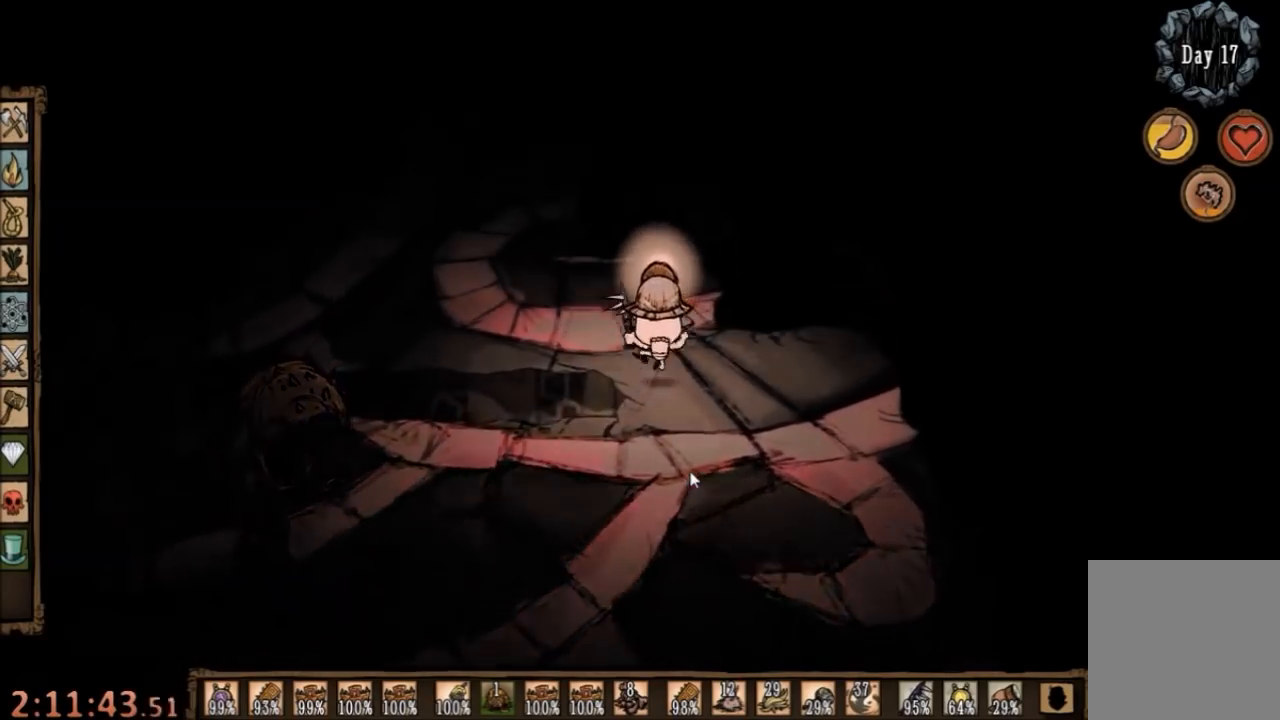
{"keys": [], "mouse": [], "events": [[300, "w", "up"]]}
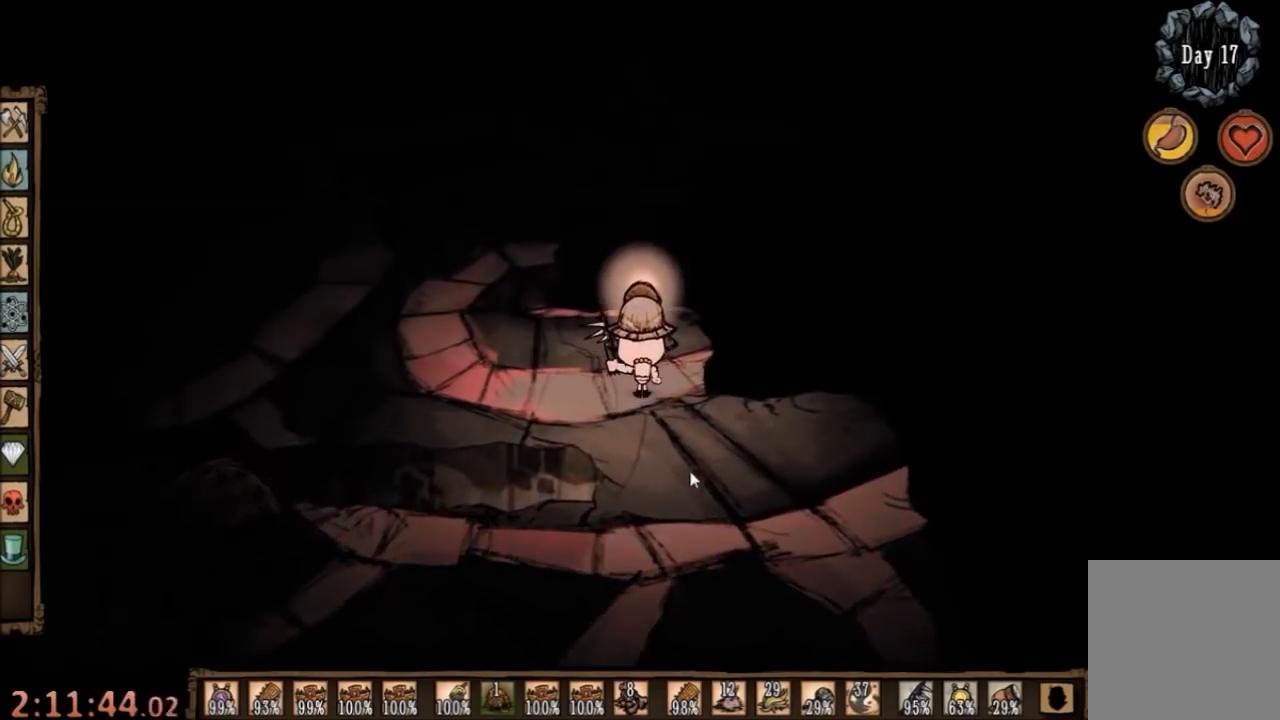
{"keys": ["a"], "mouse": [], "events": [[367, "a", "down"], [400, "c", "down"], [433, "w", "down"], [500, "c", "up"], [500, "w", "up"]]}
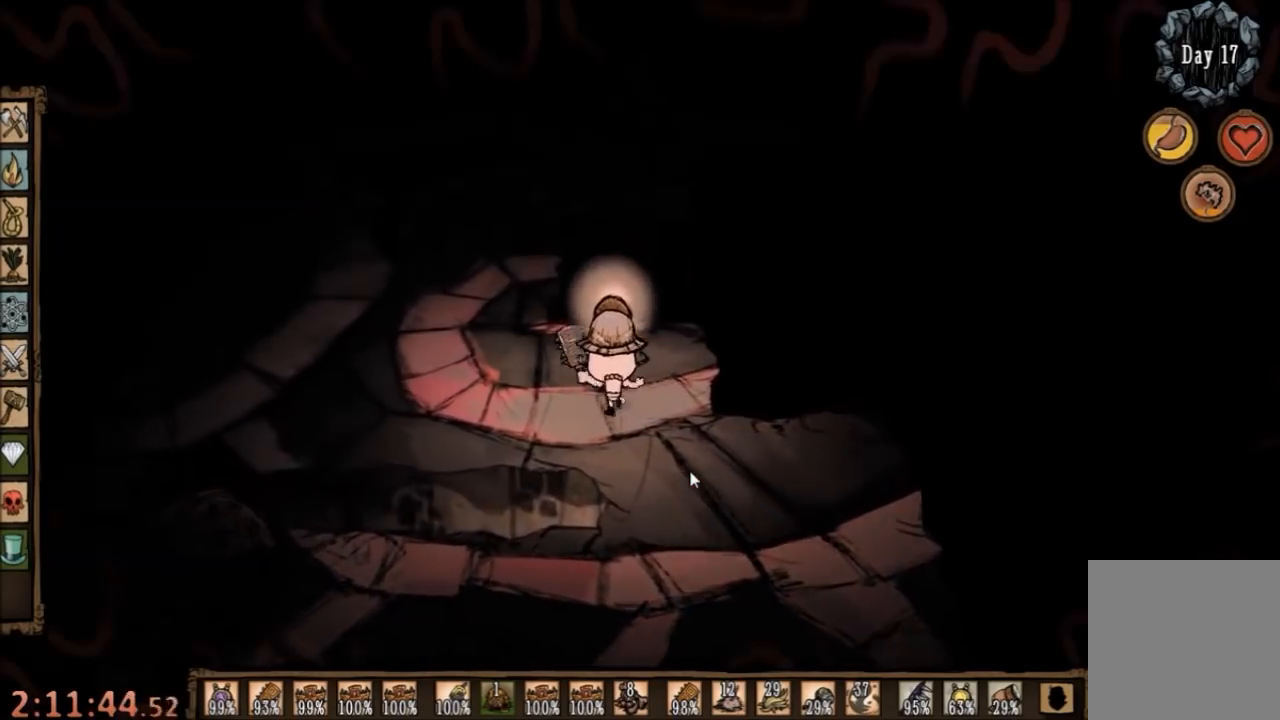
{"keys": ["a"], "mouse": [], "events": [[33, "w", "down"], [300, "w", "up"]]}